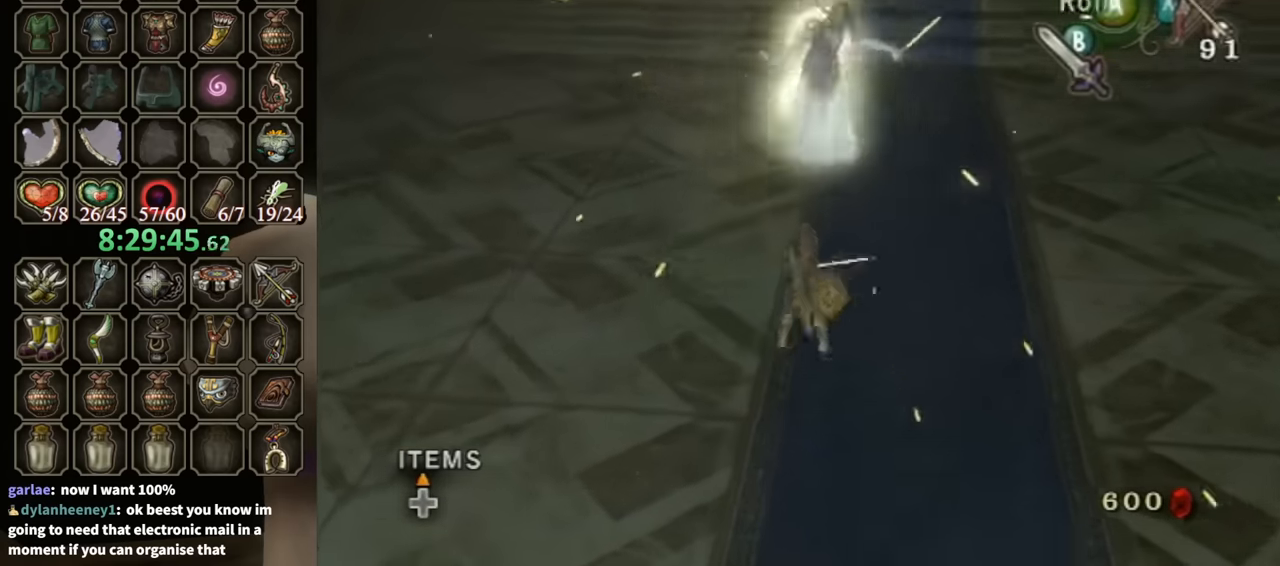
Gameplay with a controller (Nintendo layout); each line is a JSON object with the inputs held at the frame after it. "events" lists button and stick changes between this image and that frame as [ms after this image, input, new state], when the widget could be followed in between. Not read: L3 R3.
{"buttons": [], "left_stick": "up", "right_stick": "center", "events": [[33, "A", "up"]]}
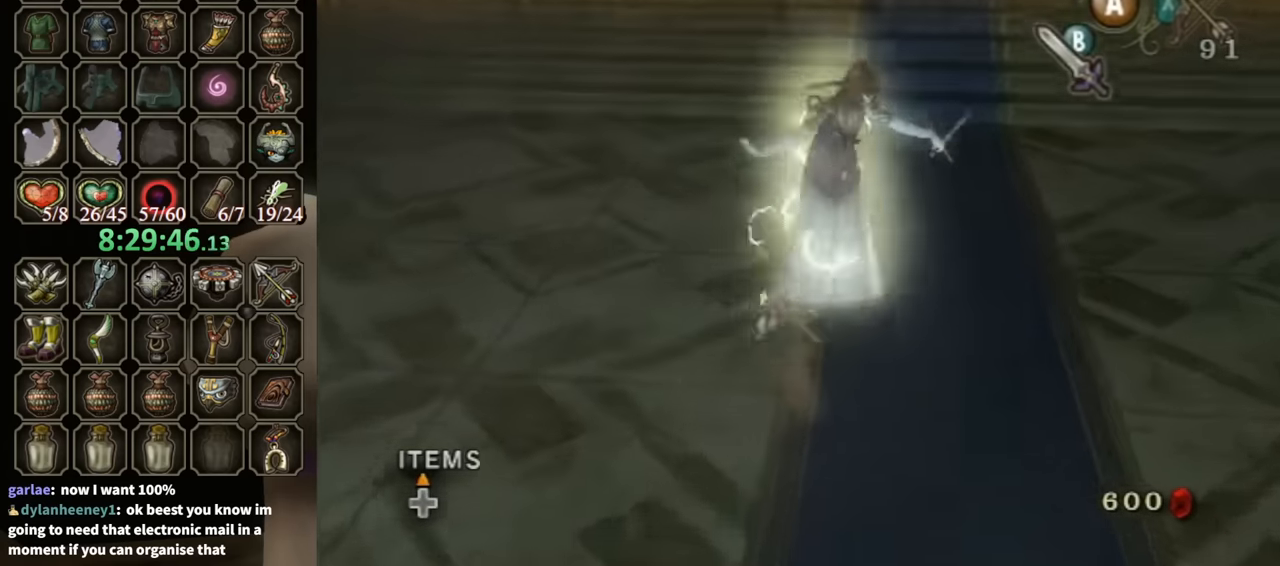
{"buttons": [], "left_stick": "center", "right_stick": "center", "events": [[67, "left_stick", "center"], [200, "L1", "down"], [233, "left_stick", "down"], [300, "L1", "up"], [300, "left_stick", "center"]]}
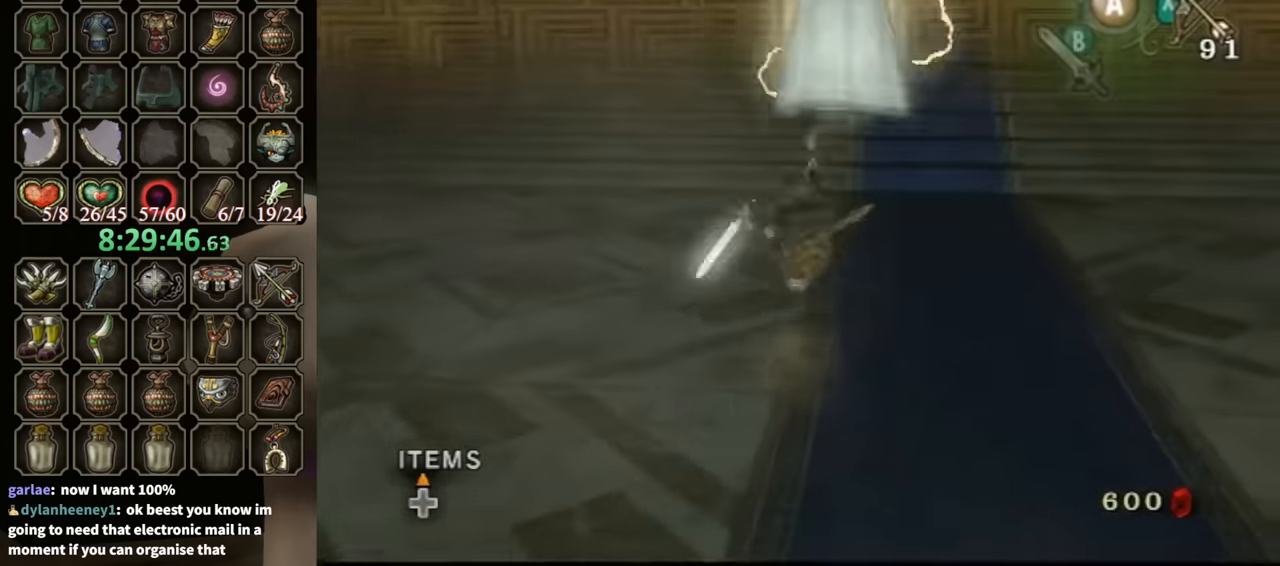
{"buttons": [], "left_stick": "center", "right_stick": "center", "events": [[267, "L1", "down"], [267, "left_stick", "down"], [300, "A", "down"], [367, "A", "up"], [367, "left_stick", "center"], [400, "L1", "up"]]}
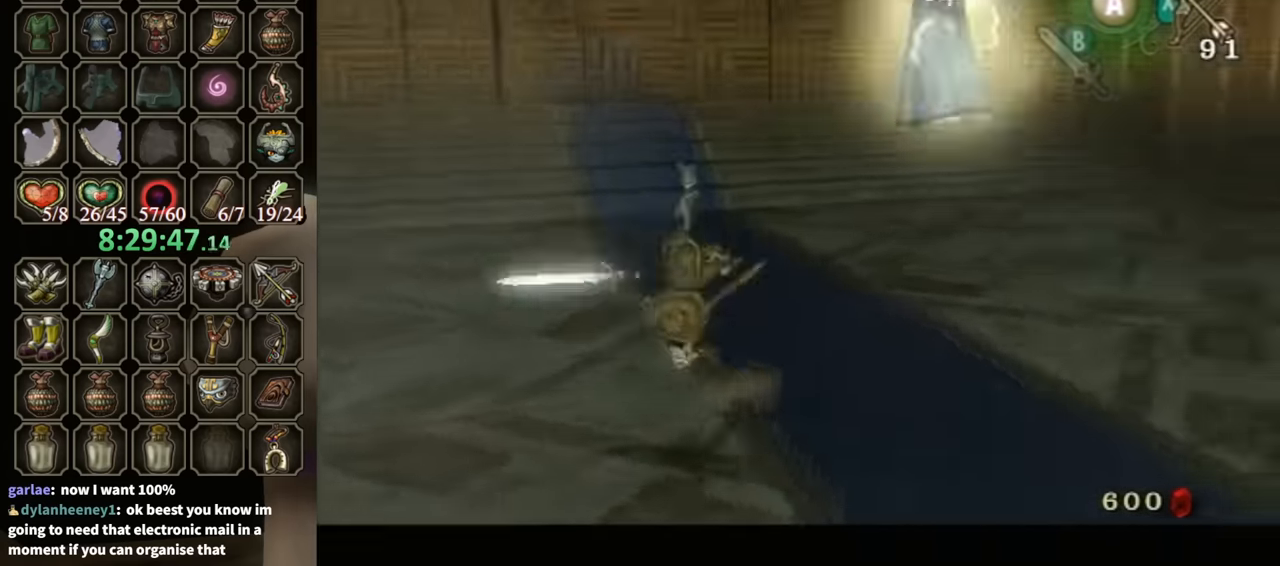
{"buttons": [], "left_stick": "center", "right_stick": "center", "events": [[400, "L1", "down"], [400, "left_stick", "down"], [433, "A", "down"], [500, "A", "up"], [500, "L1", "up"], [500, "left_stick", "center"]]}
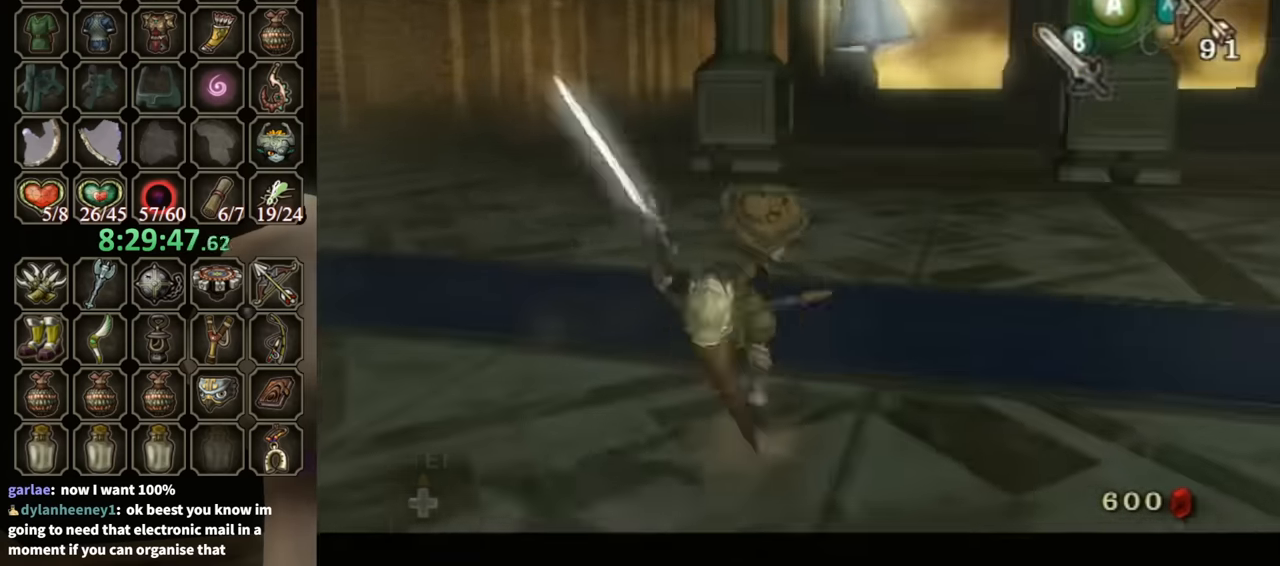
{"buttons": [], "left_stick": "down", "right_stick": "center", "events": [[500, "left_stick", "down"]]}
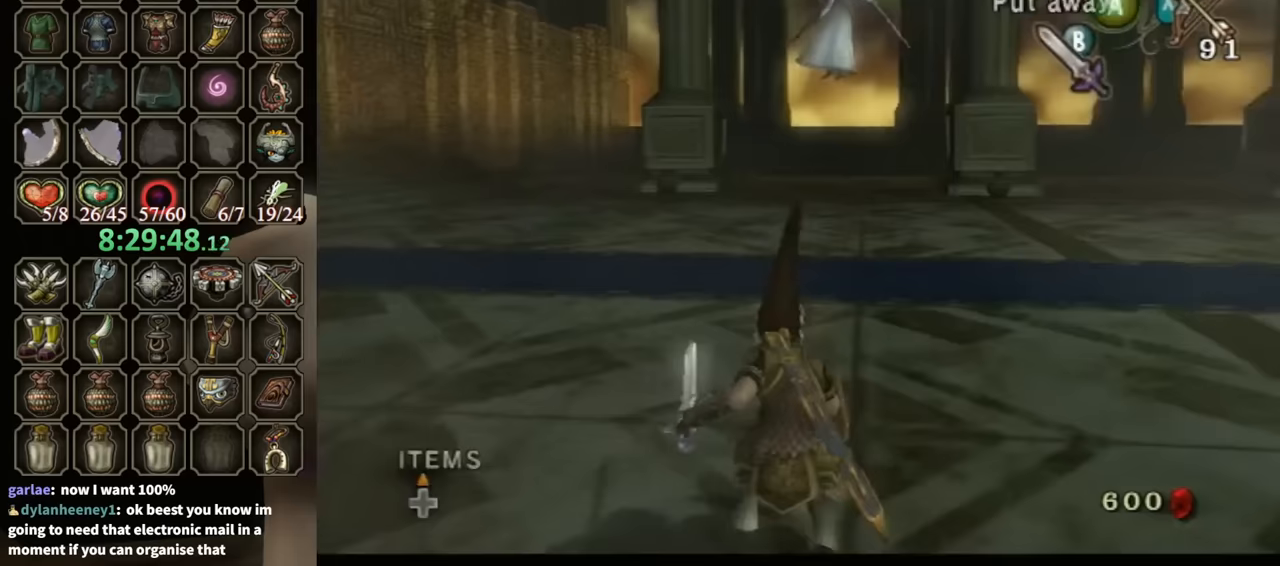
{"buttons": [], "left_stick": "center", "right_stick": "center", "events": [[33, "L1", "down"], [67, "A", "down"], [100, "A", "up"], [100, "L1", "up"], [100, "left_stick", "center"]]}
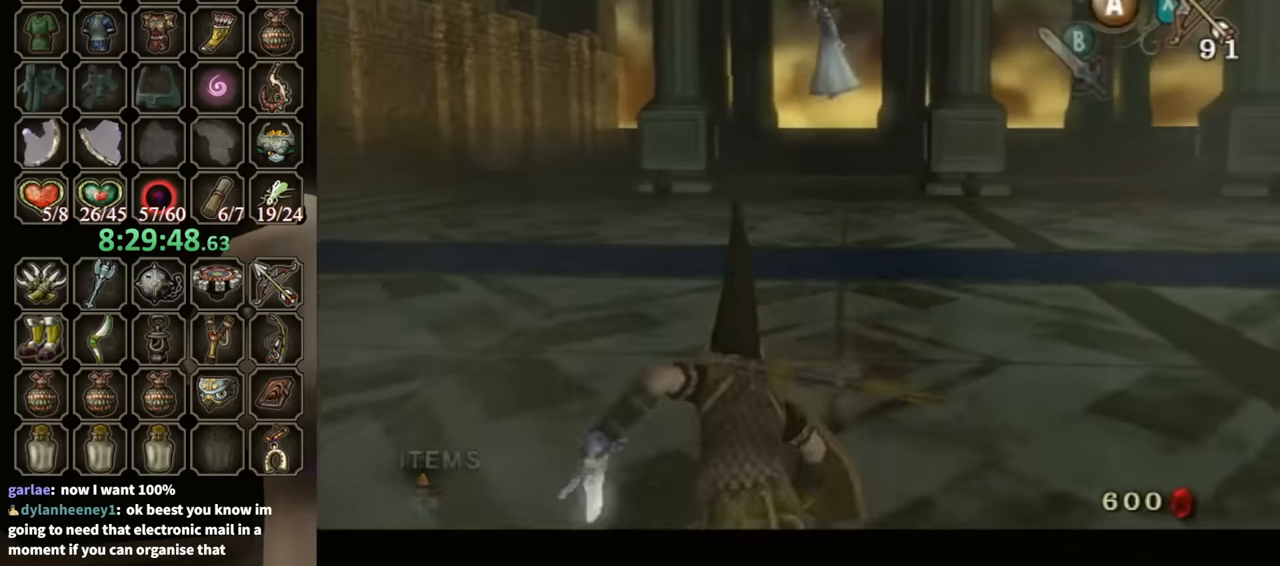
{"buttons": [], "left_stick": "up", "right_stick": "center", "events": [[133, "left_stick", "up"], [167, "A", "down"], [200, "A", "up"]]}
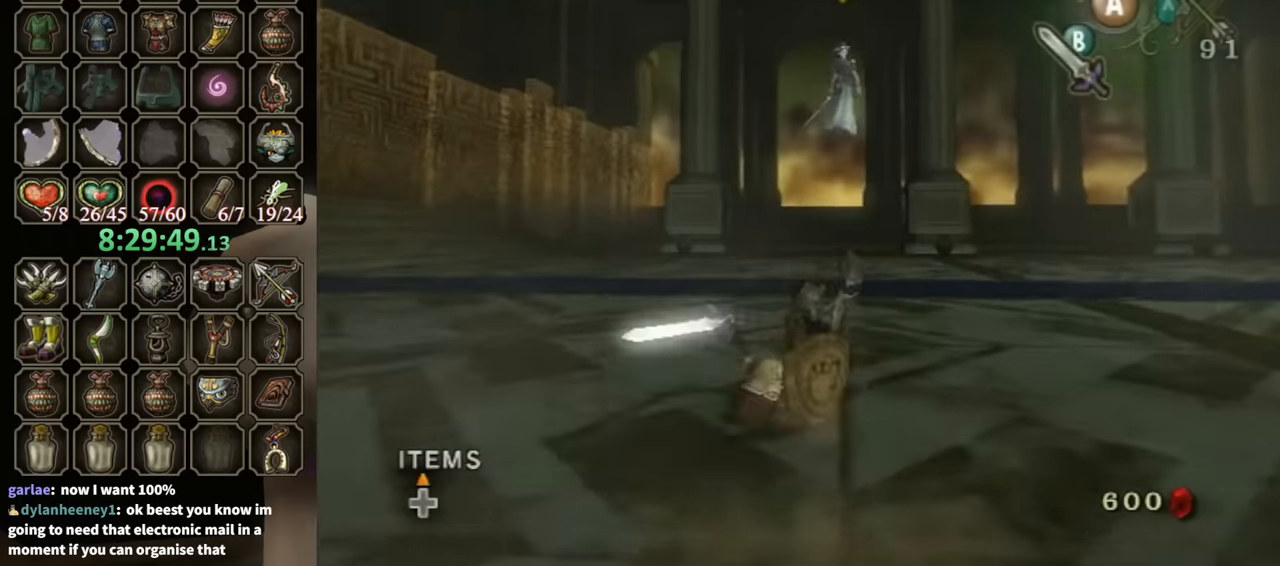
{"buttons": [], "left_stick": "down-left", "right_stick": "center", "events": [[300, "left_stick", "up-left"], [467, "left_stick", "down-left"]]}
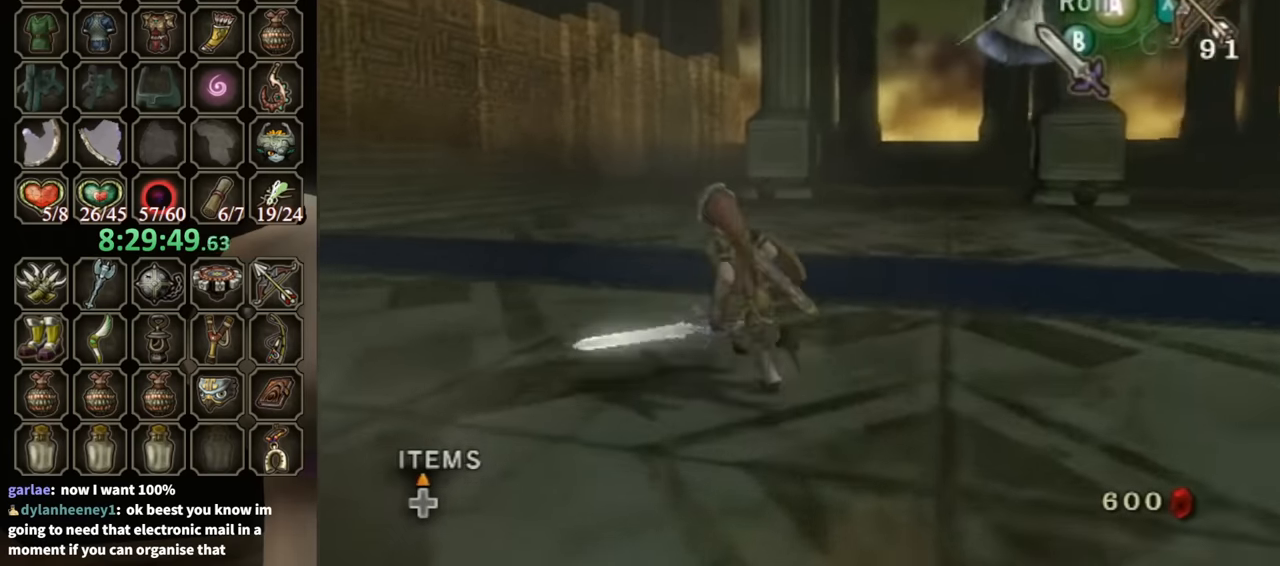
{"buttons": [], "left_stick": "center", "right_stick": "down-left", "events": [[133, "left_stick", "right"], [200, "left_stick", "up"], [333, "B", "down"], [333, "left_stick", "left"], [367, "B", "up"], [400, "left_stick", "center"], [500, "right_stick", "down-left"]]}
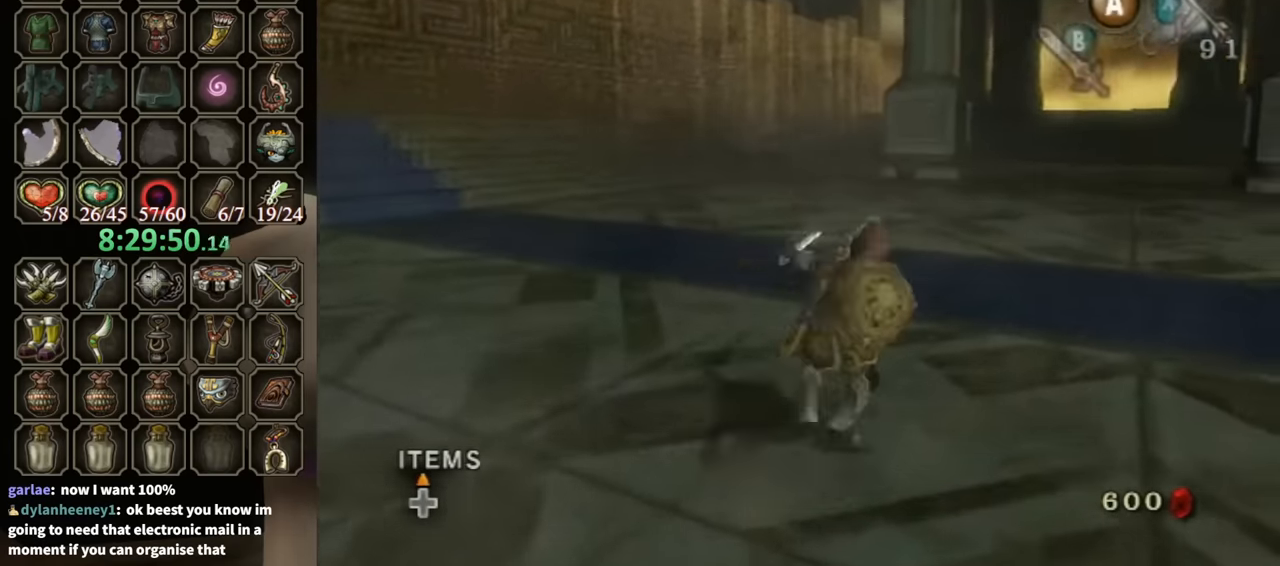
{"buttons": [], "left_stick": "left", "right_stick": "center", "events": [[167, "right_stick", "left"], [367, "left_stick", "up"], [400, "right_stick", "center"], [467, "left_stick", "left"]]}
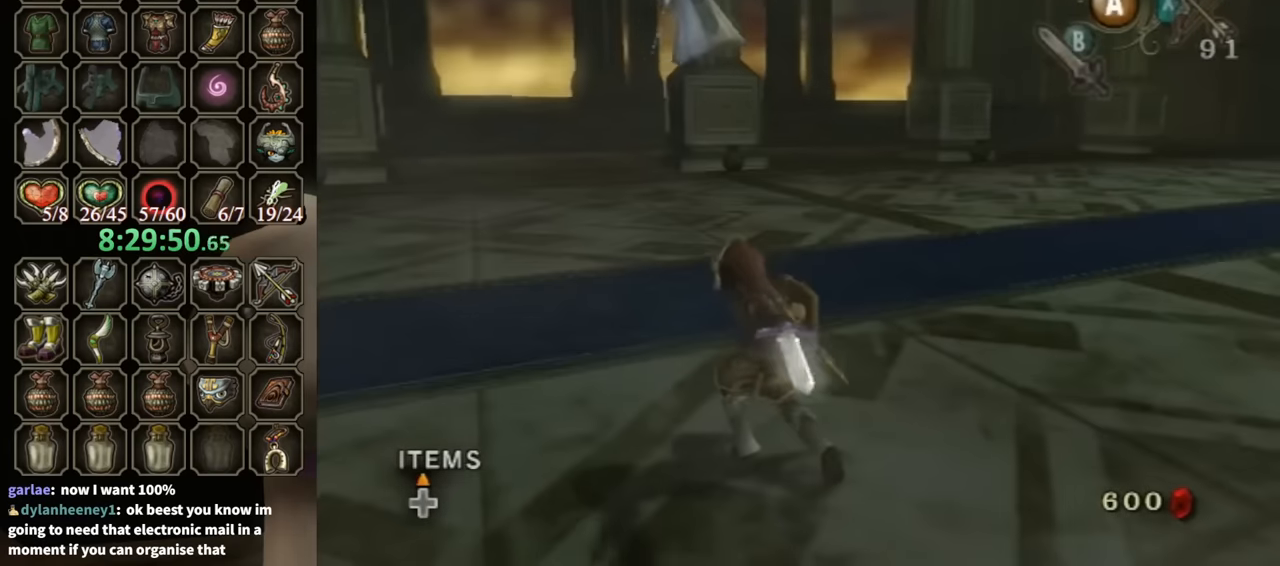
{"buttons": [], "left_stick": "down-right", "right_stick": "center", "events": [[67, "left_stick", "down"], [133, "left_stick", "up-right"], [200, "left_stick", "up-left"], [367, "left_stick", "up-right"], [500, "left_stick", "down-right"]]}
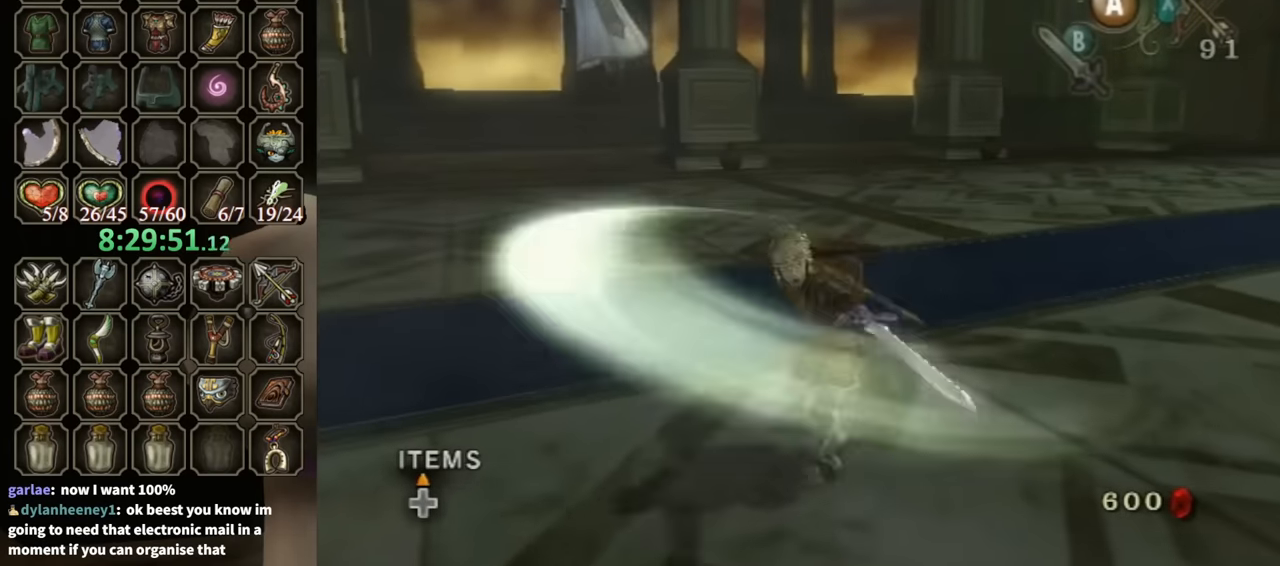
{"buttons": [], "left_stick": "down-right", "right_stick": "center", "events": [[100, "left_stick", "down-left"], [233, "left_stick", "up-left"], [333, "left_stick", "up-right"], [433, "B", "down"], [433, "left_stick", "down-right"], [500, "B", "up"]]}
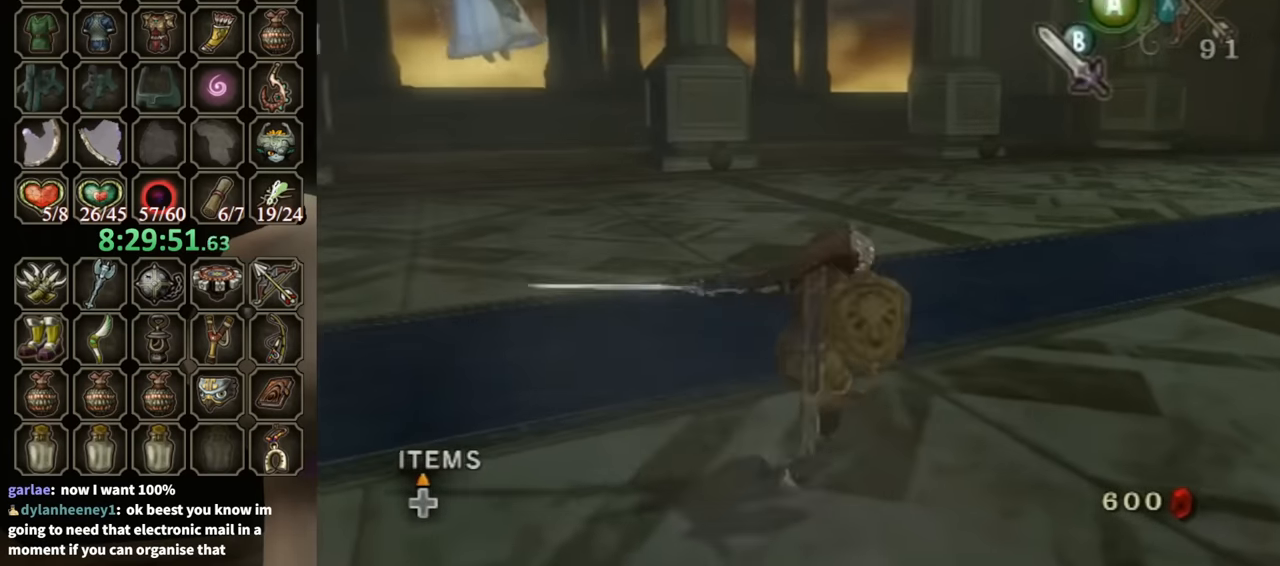
{"buttons": [], "left_stick": "down", "right_stick": "center", "events": [[33, "left_stick", "down-left"], [200, "left_stick", "up-left"], [300, "left_stick", "up-right"], [400, "left_stick", "down-right"], [467, "left_stick", "down"]]}
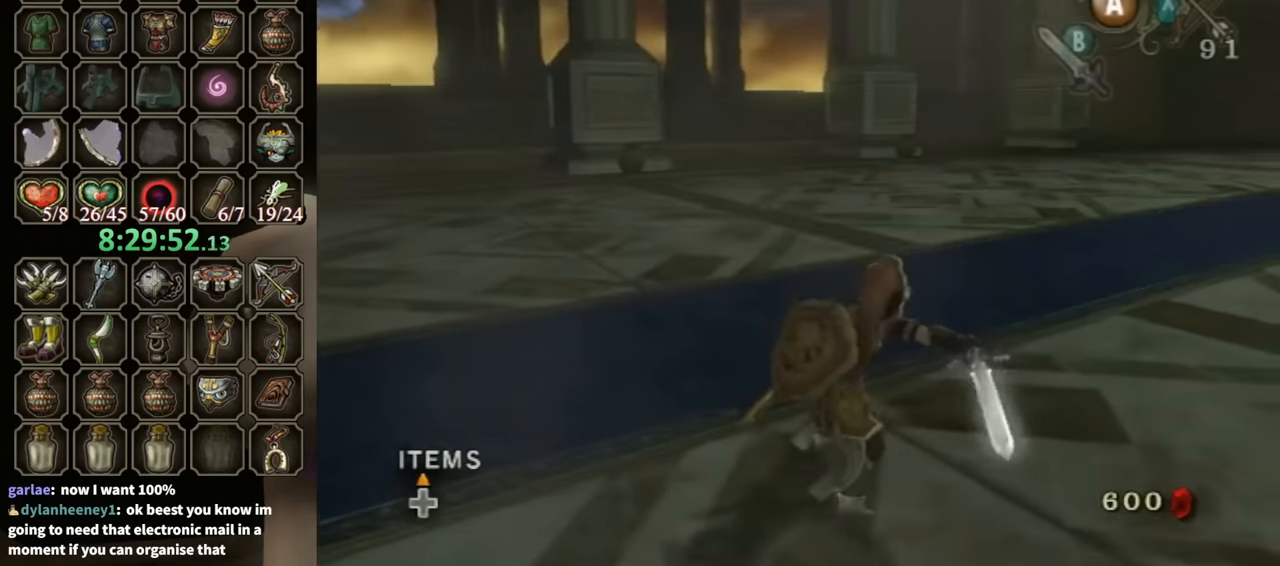
{"buttons": [], "left_stick": "down", "right_stick": "down-right", "events": [[33, "left_stick", "down-left"], [133, "left_stick", "up-left"], [167, "B", "down"], [200, "left_stick", "up"], [233, "B", "up"], [367, "right_stick", "down-right"], [400, "left_stick", "right"], [500, "left_stick", "down"]]}
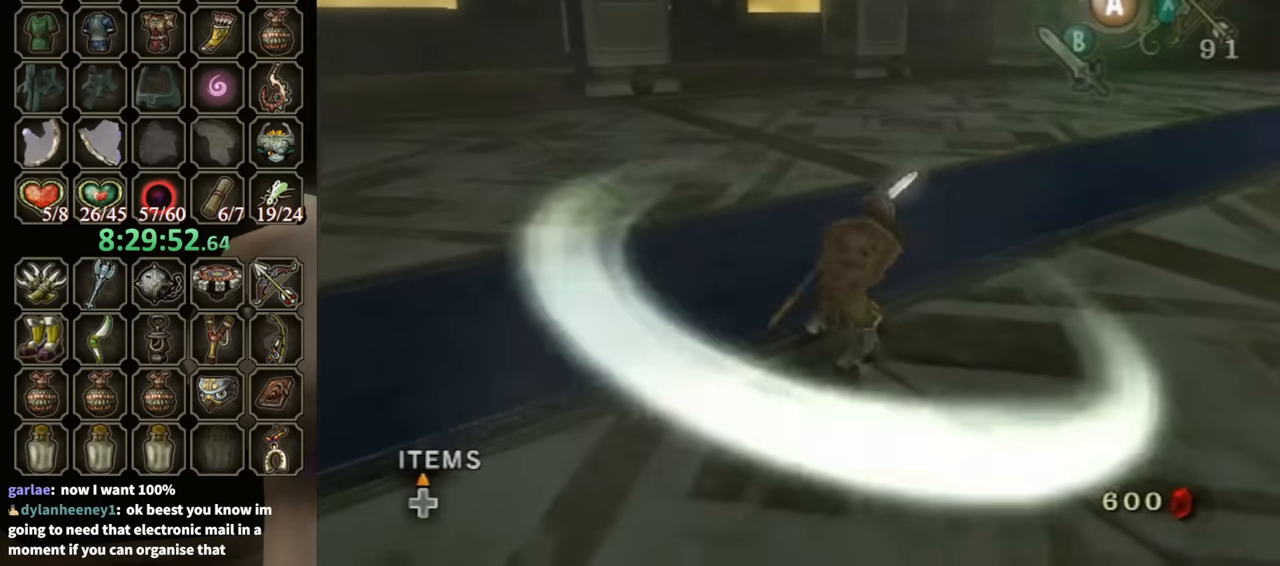
{"buttons": [], "left_stick": "down", "right_stick": "center", "events": [[133, "left_stick", "left"], [200, "left_stick", "up"], [200, "right_stick", "center"], [367, "left_stick", "right"], [467, "B", "down"], [467, "left_stick", "down"], [500, "B", "up"]]}
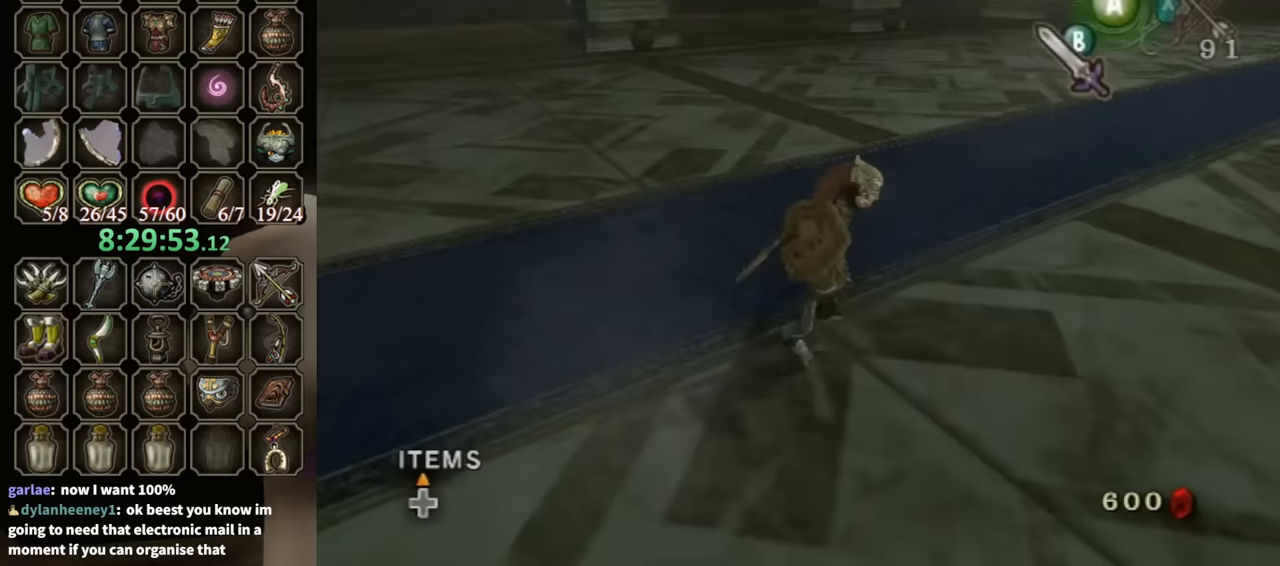
{"buttons": [], "left_stick": "down-left", "right_stick": "center", "events": [[100, "left_stick", "up-left"], [167, "right_stick", "right"], [267, "left_stick", "up-right"], [333, "left_stick", "down-right"], [333, "right_stick", "center"], [467, "left_stick", "down-left"]]}
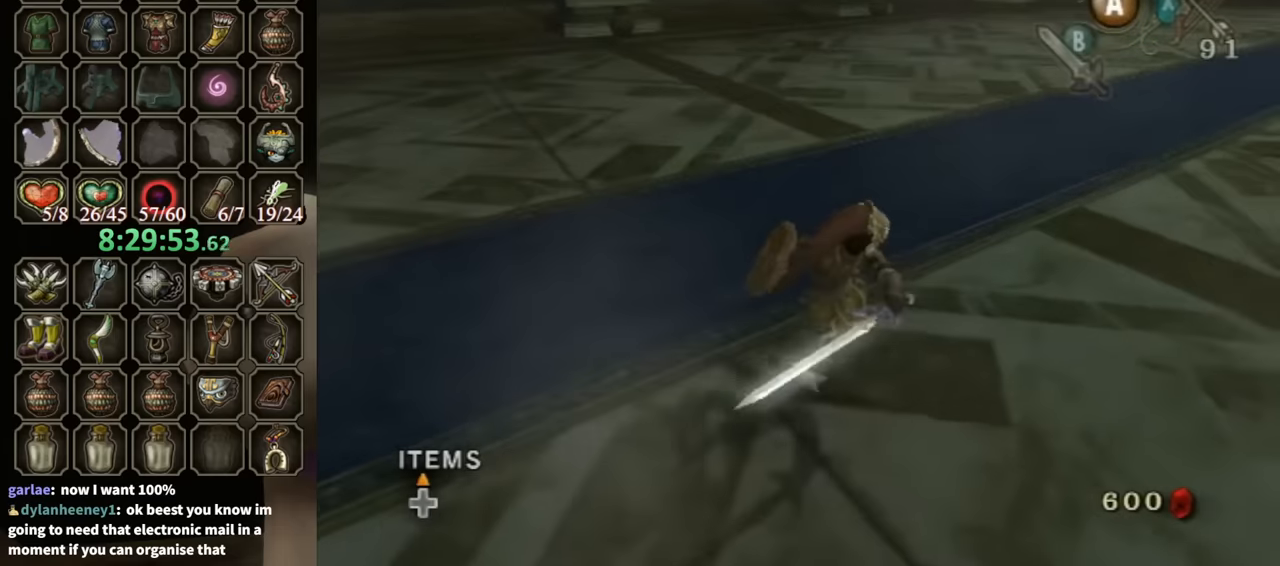
{"buttons": [], "left_stick": "up", "right_stick": "center", "events": [[100, "left_stick", "up-left"], [200, "B", "down"], [200, "left_stick", "up"], [233, "B", "up"]]}
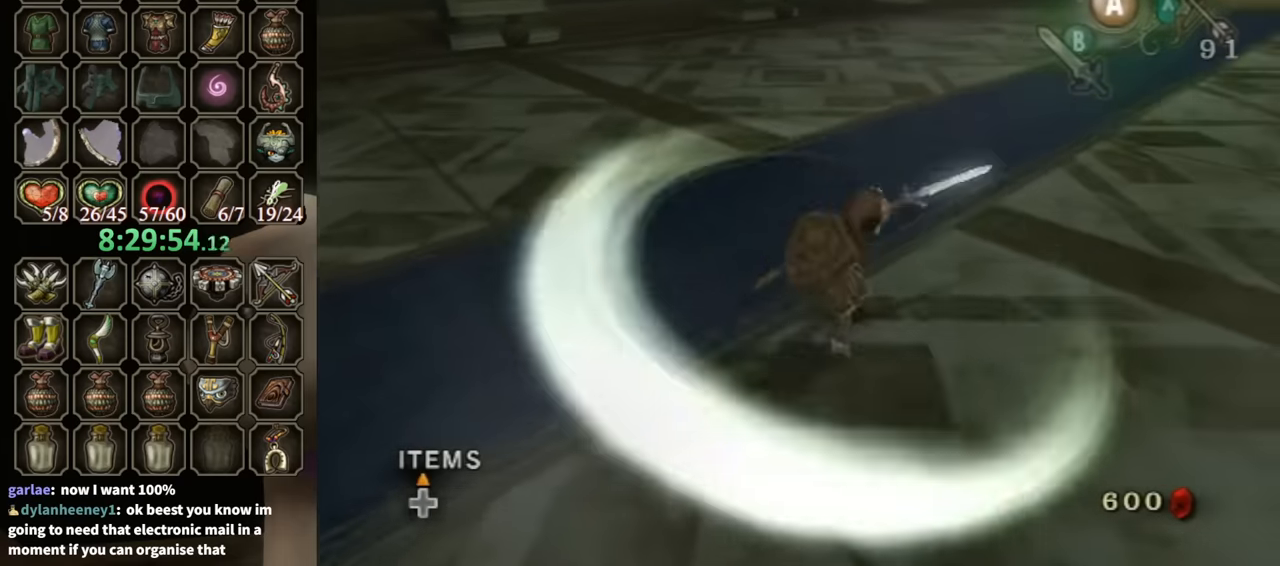
{"buttons": ["A"], "left_stick": "up-left", "right_stick": "center", "events": [[400, "left_stick", "up-left"], [467, "A", "down"]]}
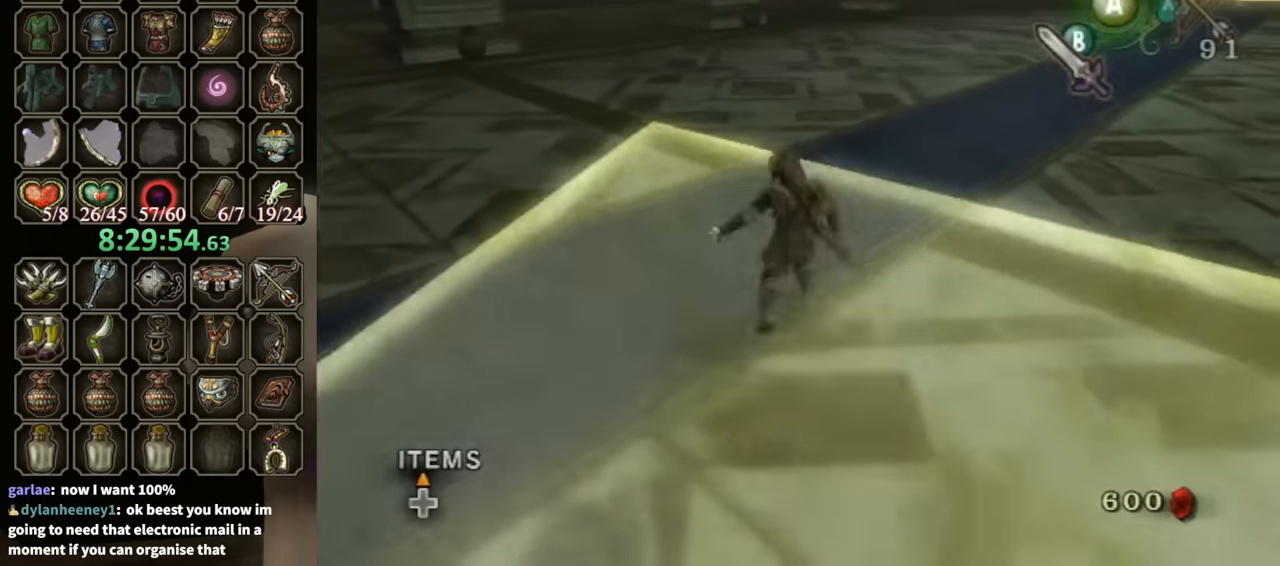
{"buttons": [], "left_stick": "up-left", "right_stick": "center", "events": [[33, "A", "up"]]}
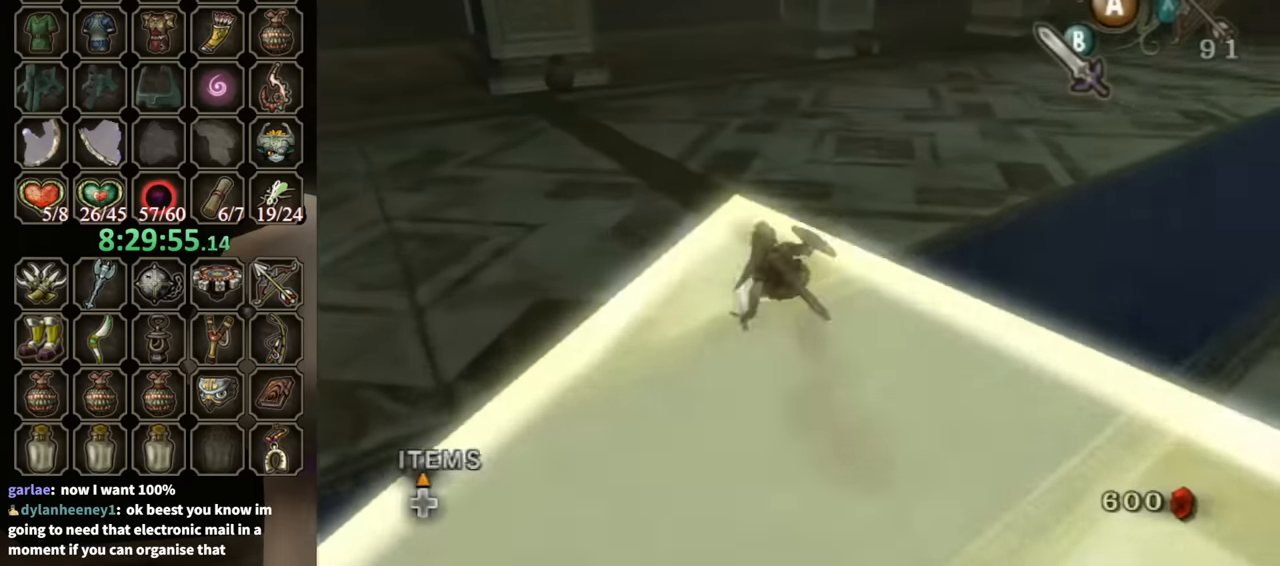
{"buttons": [], "left_stick": "up-left", "right_stick": "center", "events": [[167, "A", "down"], [233, "A", "up"]]}
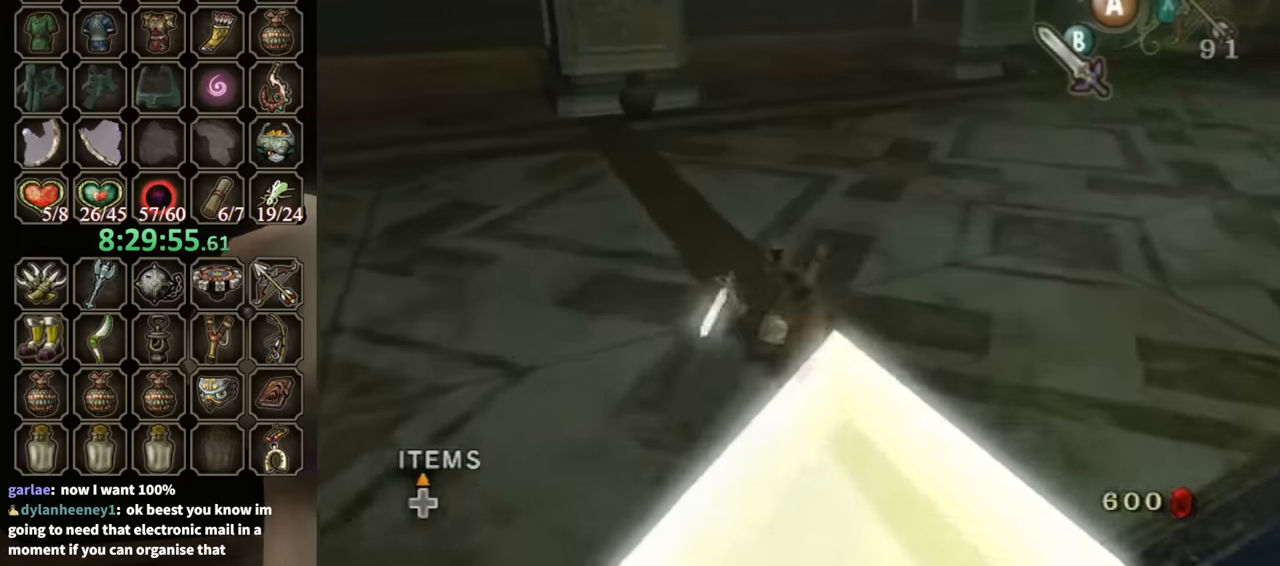
{"buttons": [], "left_stick": "up", "right_stick": "center", "events": [[333, "left_stick", "up"], [400, "X", "down"], [467, "X", "up"]]}
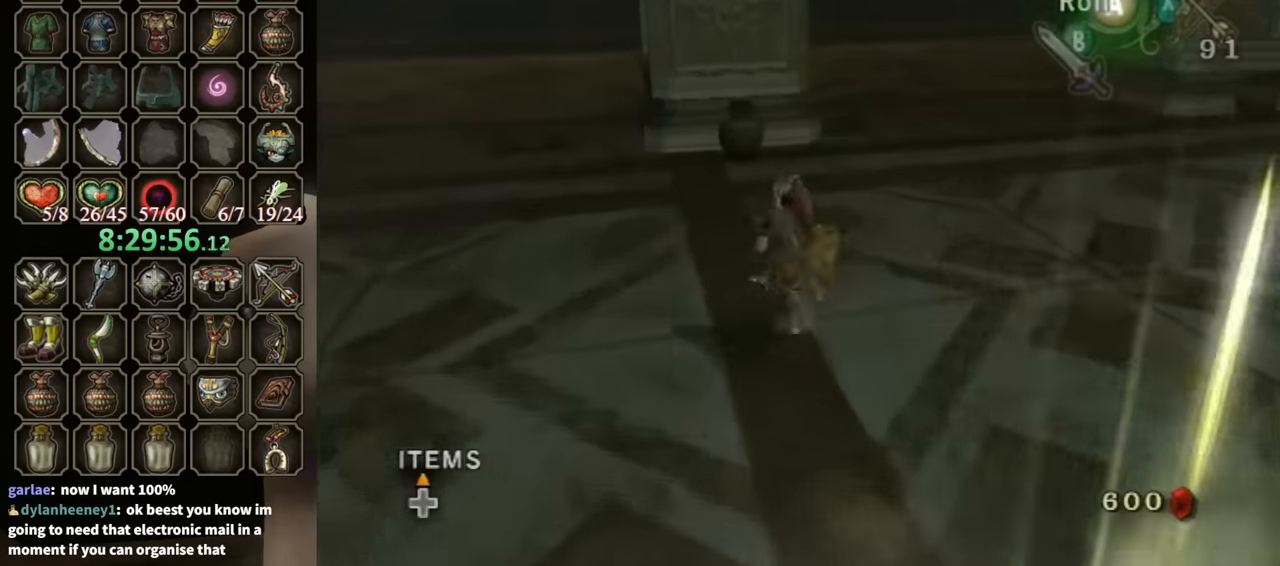
{"buttons": [], "left_stick": "up", "right_stick": "center", "events": []}
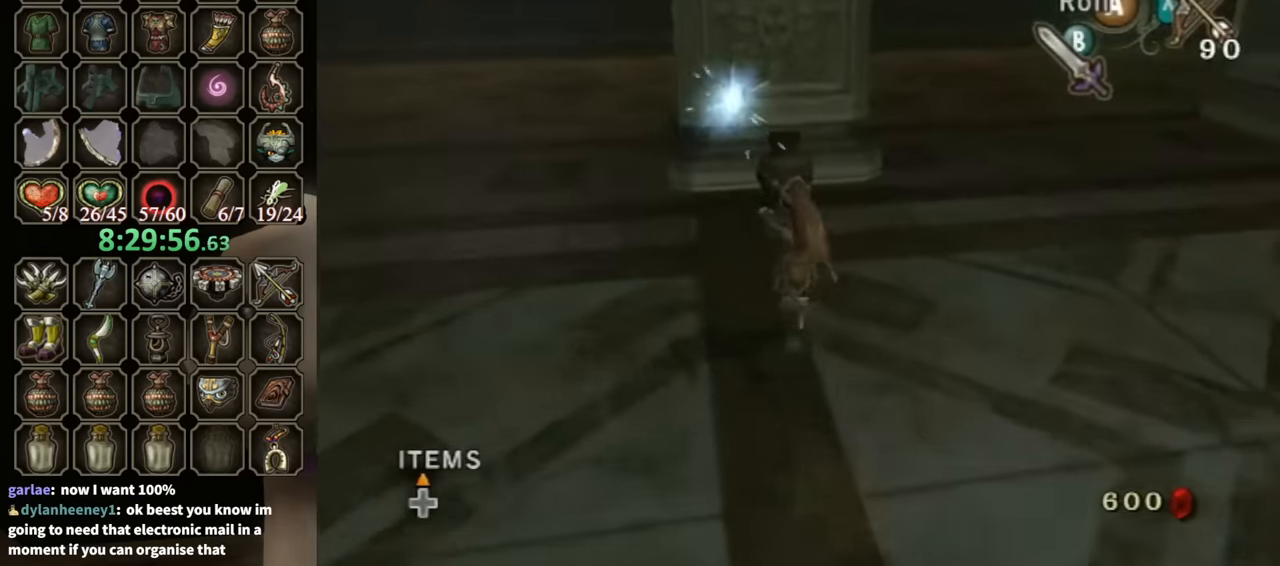
{"buttons": [], "left_stick": "up-left", "right_stick": "center", "events": [[100, "right_stick", "left"], [133, "left_stick", "right"], [433, "left_stick", "up"], [433, "right_stick", "center"], [500, "left_stick", "up-left"]]}
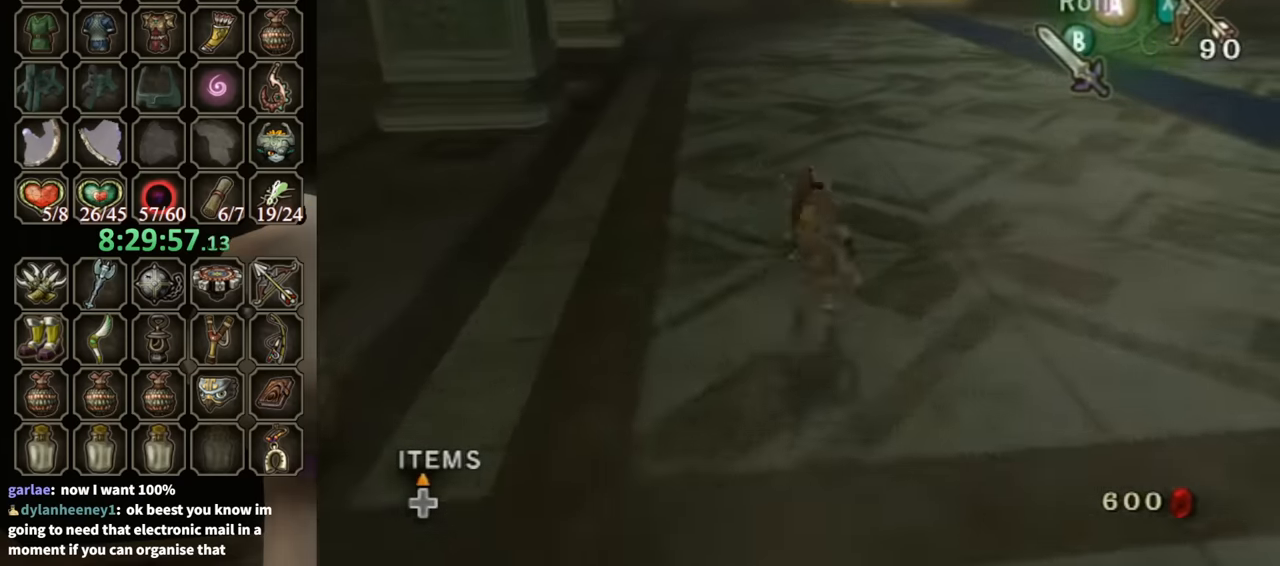
{"buttons": [], "left_stick": "up-left", "right_stick": "center", "events": []}
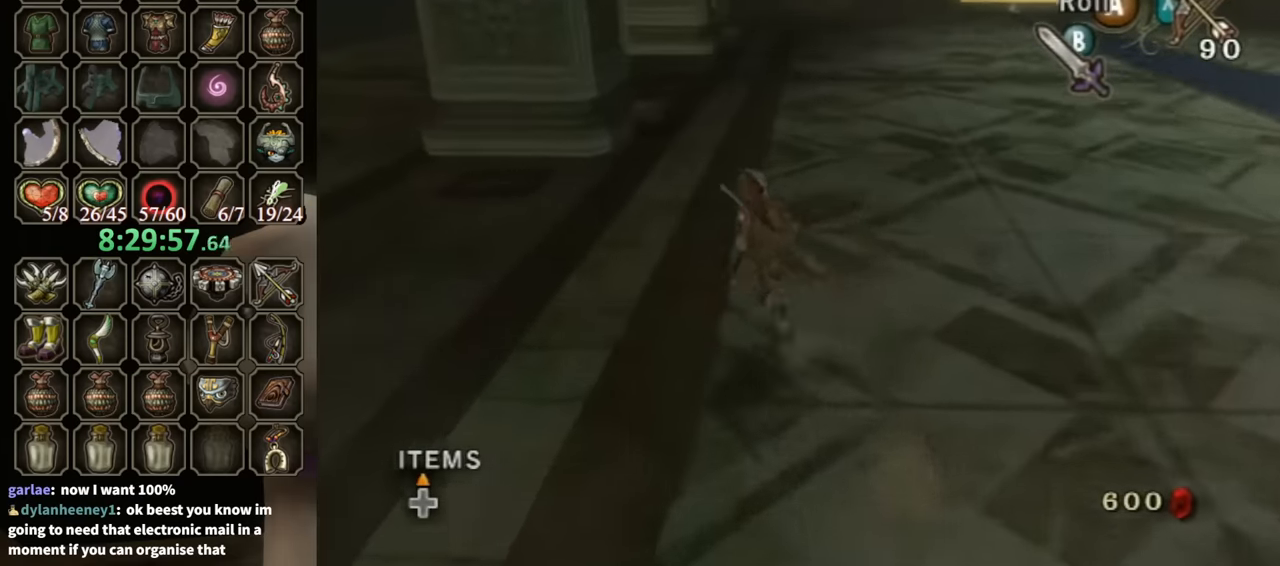
{"buttons": ["X"], "left_stick": "up", "right_stick": "center", "events": [[200, "left_stick", "up"], [467, "X", "down"]]}
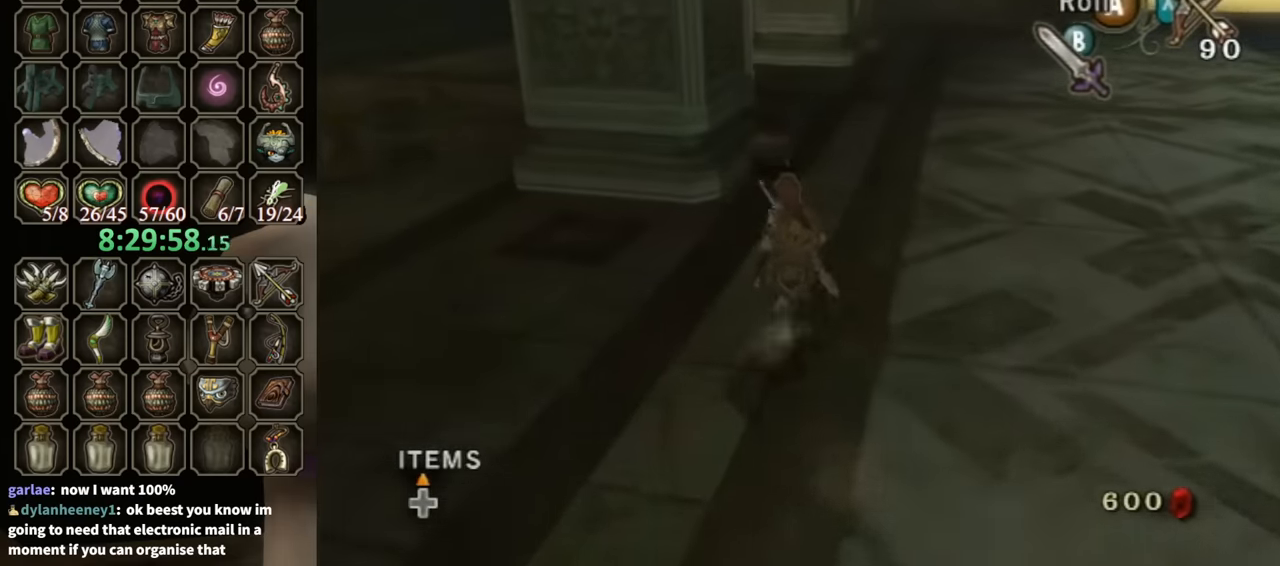
{"buttons": [], "left_stick": "up", "right_stick": "center", "events": [[33, "X", "up"]]}
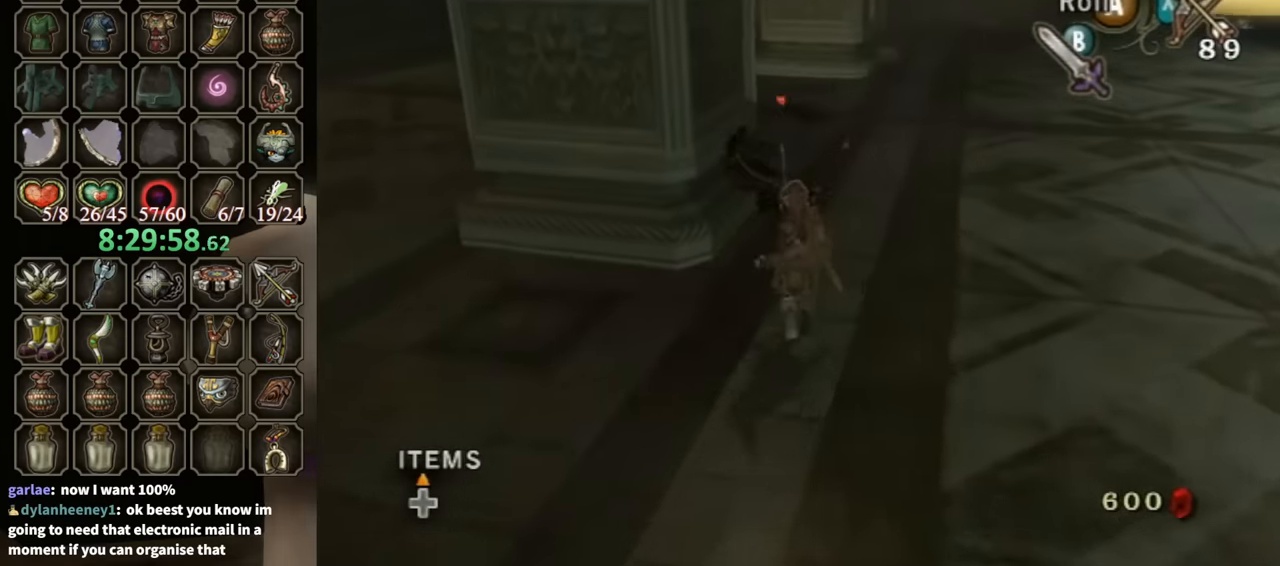
{"buttons": [], "left_stick": "up", "right_stick": "center", "events": [[200, "left_stick", "up-right"], [433, "left_stick", "up"]]}